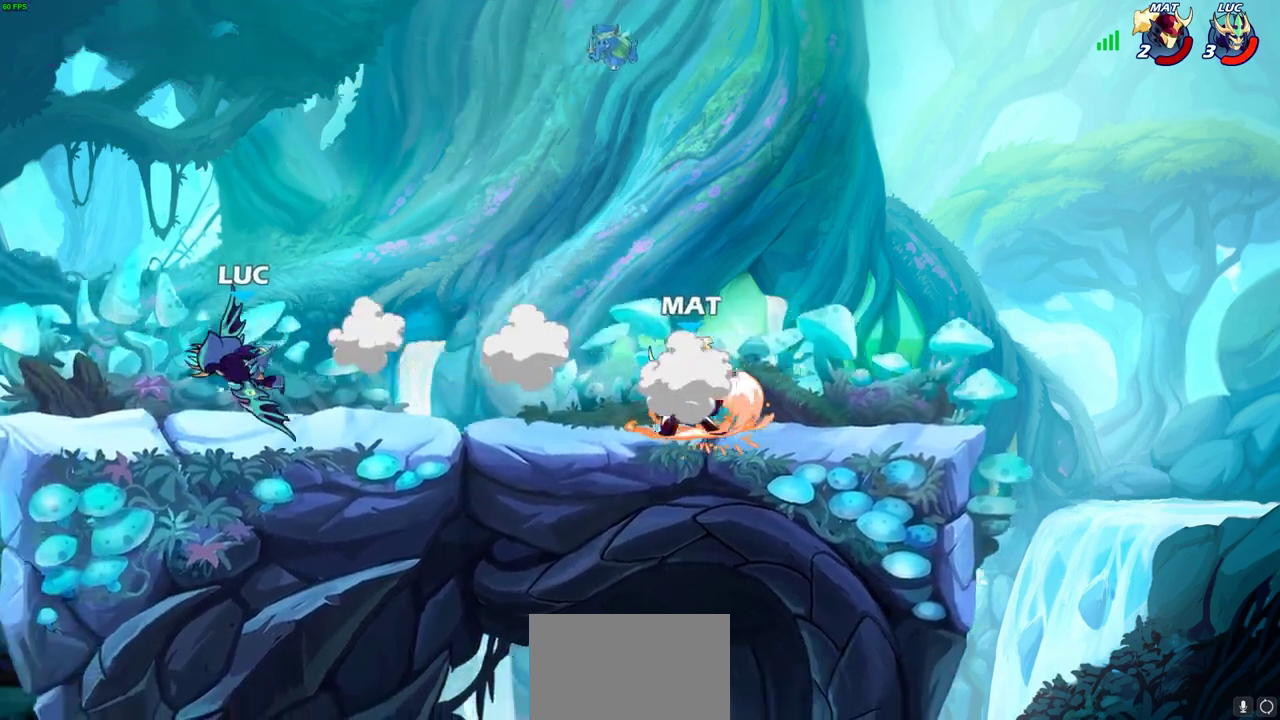
Gameplay with a controller (PlayStation layout); each line is a JSON object with the inputs held at the frame after it (dt_ms = milliseconds from this image to that frame). "events" lists button and stick changes between this image and that frame as [ms after this image, input, new state], when the widget could be followed in between. Not read: R3 right_stick.
{"dt_ms": 500, "buttons": [], "left_stick": "center", "events": []}
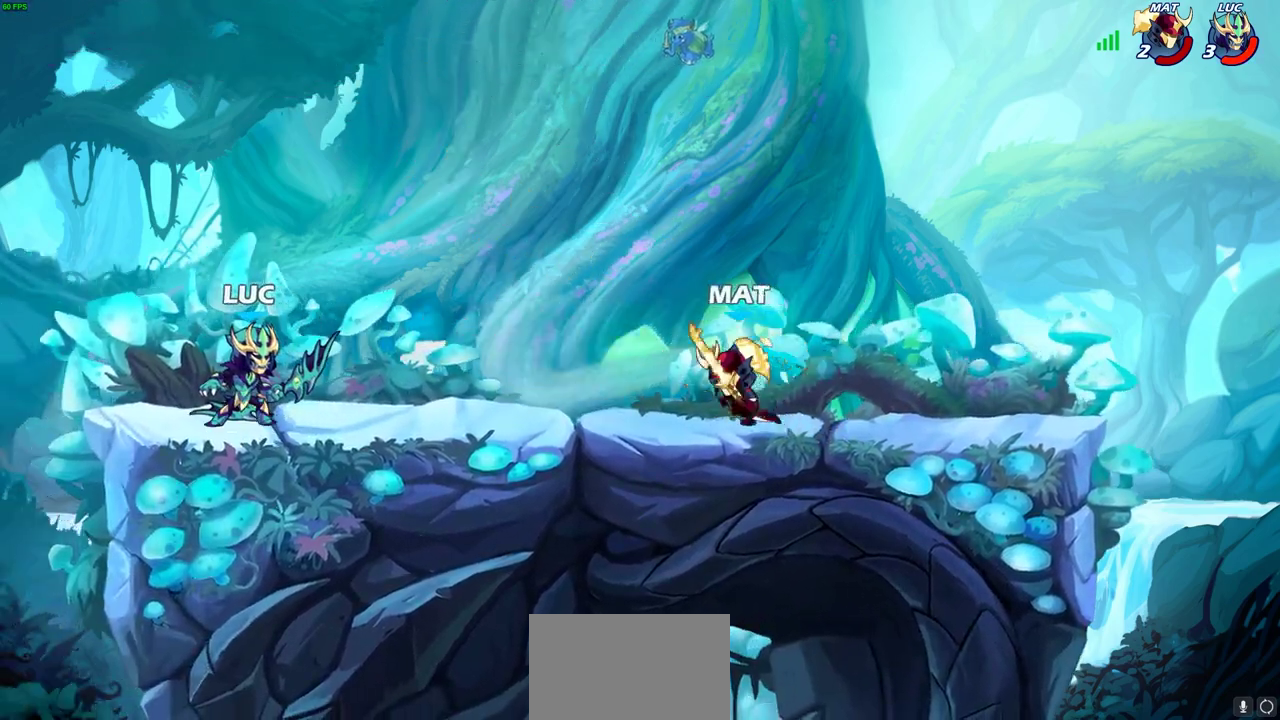
{"dt_ms": 400, "buttons": [], "left_stick": "right", "events": [[200, "CROSS", "down"], [283, "left_stick", "up-right"], [367, "CROSS", "up"], [367, "left_stick", "right"]]}
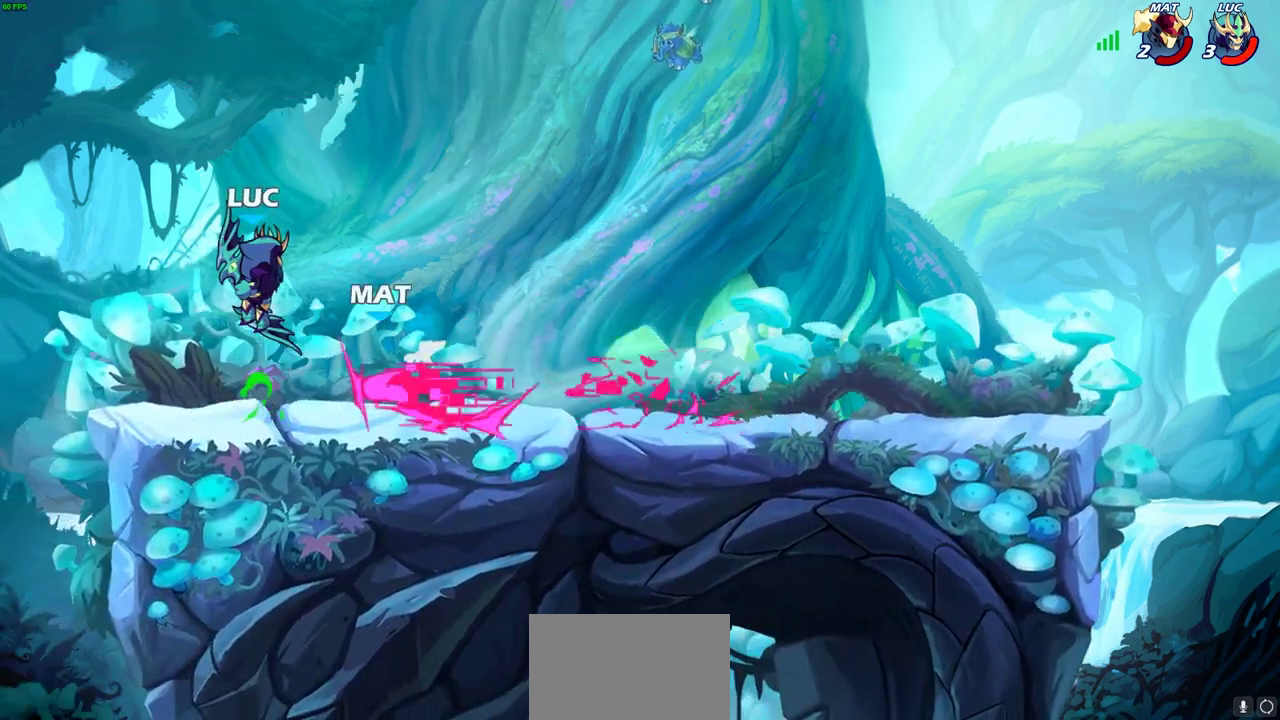
{"dt_ms": 700, "buttons": [], "left_stick": "center", "events": [[83, "left_stick", "down-right"], [150, "left_stick", "down"], [233, "SQUARE", "down"], [300, "left_stick", "center"], [317, "SQUARE", "up"]]}
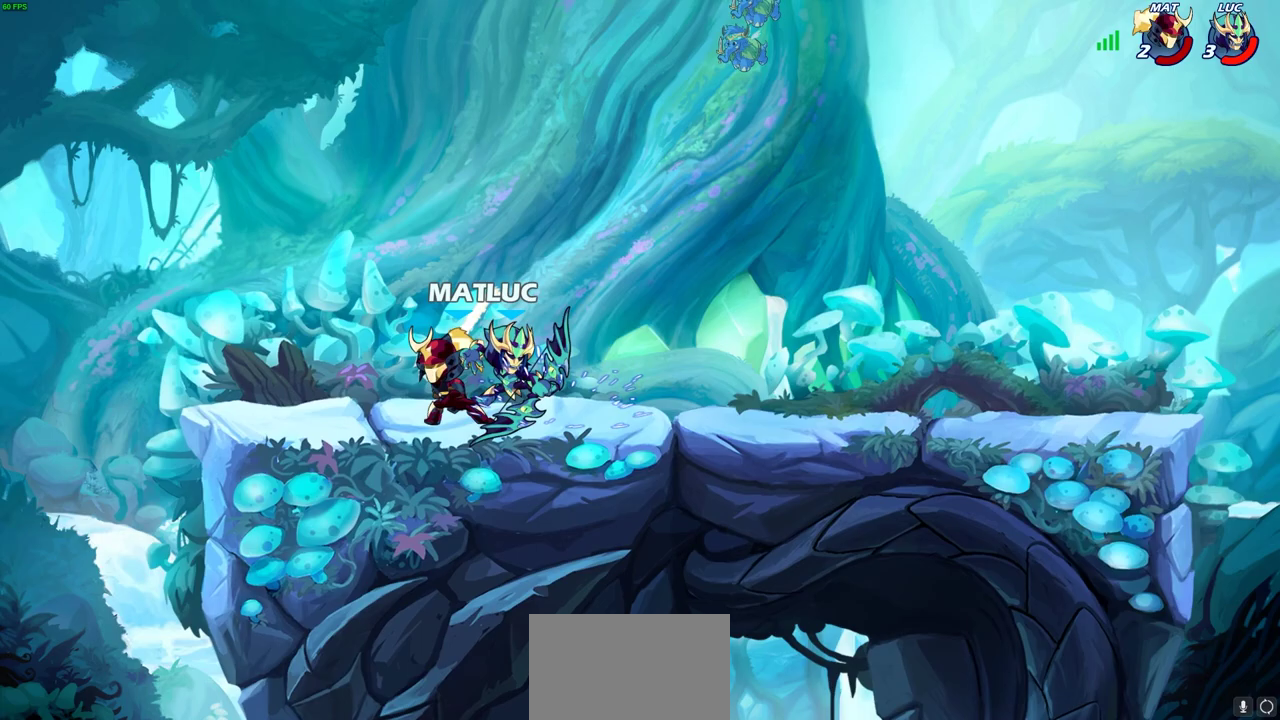
{"dt_ms": 400, "buttons": [], "left_stick": "center", "events": [[33, "left_stick", "right"], [117, "left_stick", "left"], [217, "SQUARE", "down"], [217, "left_stick", "center"], [317, "SQUARE", "up"]]}
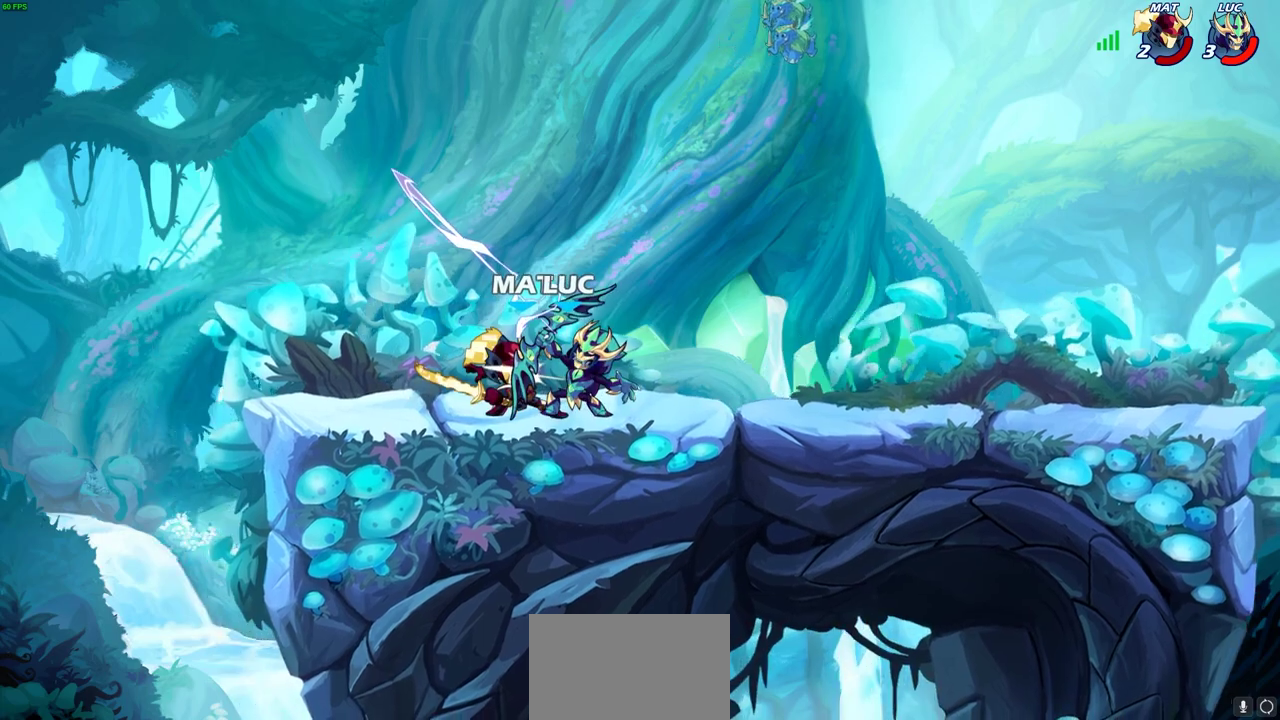
{"dt_ms": 300, "buttons": [], "left_stick": "center", "events": [[33, "left_stick", "left"], [167, "left_stick", "center"]]}
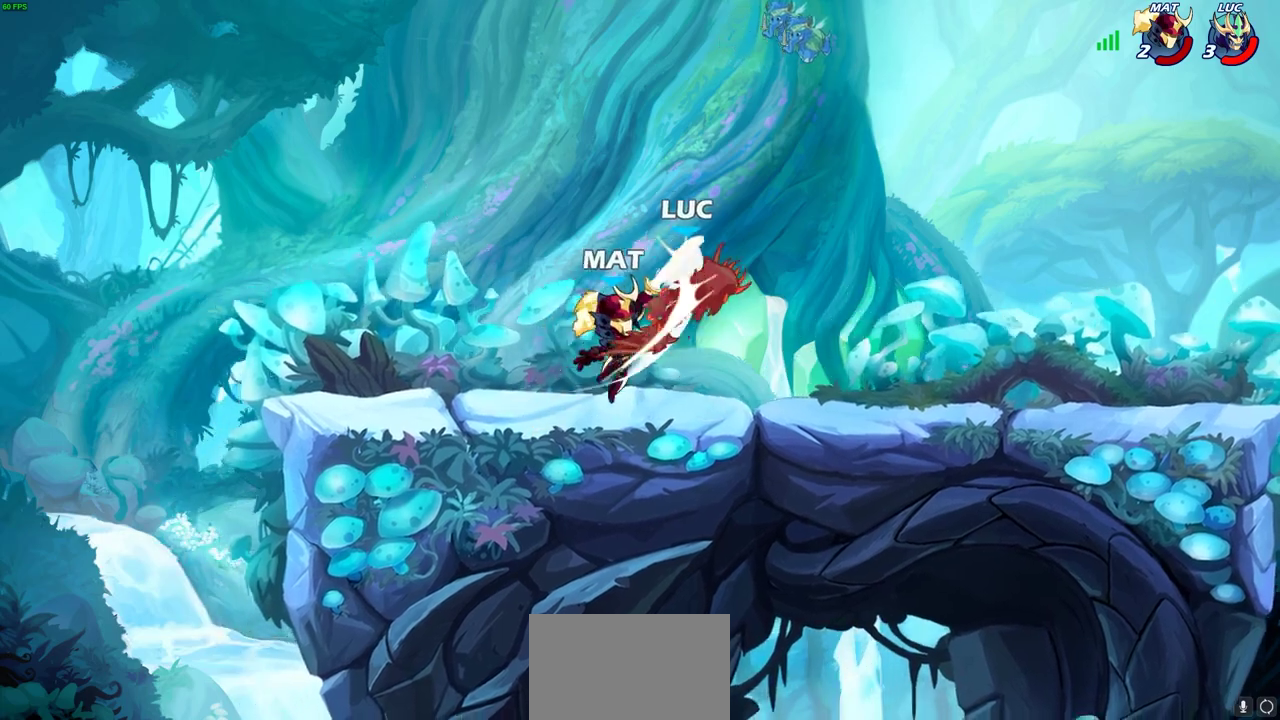
{"dt_ms": 600, "buttons": [], "left_stick": "left"}
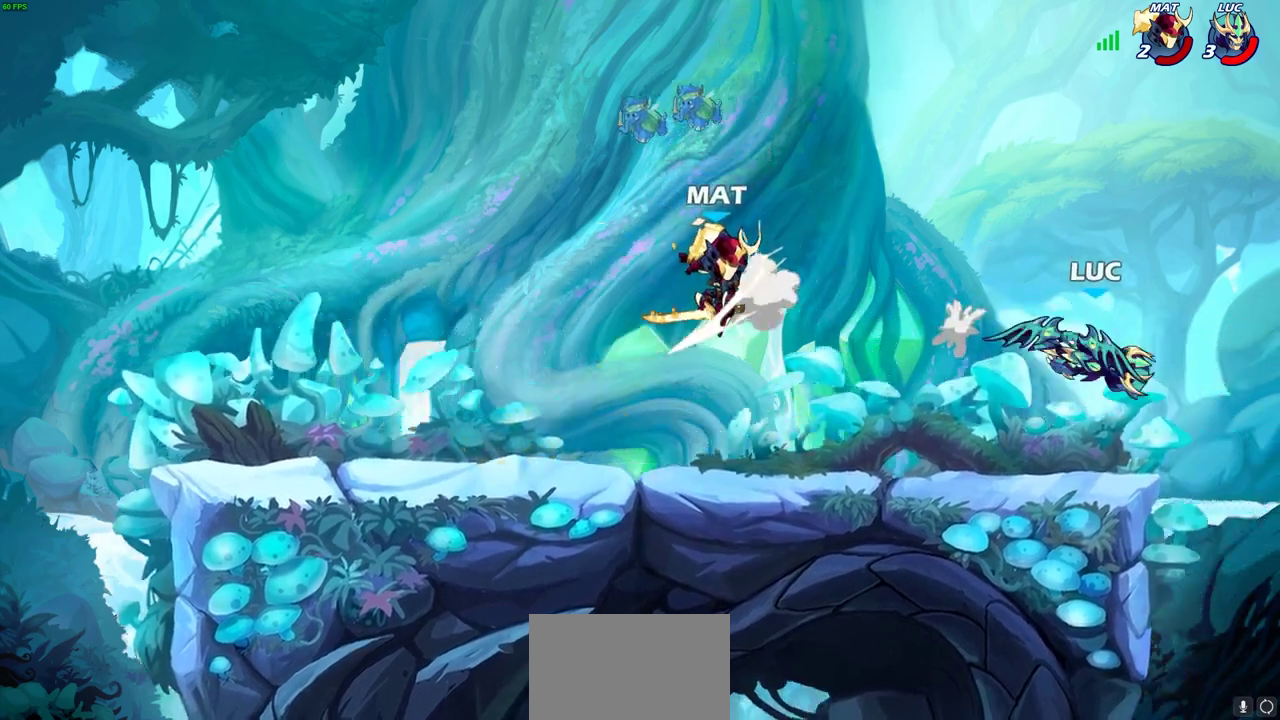
{"dt_ms": 800, "buttons": [], "left_stick": "down-left"}
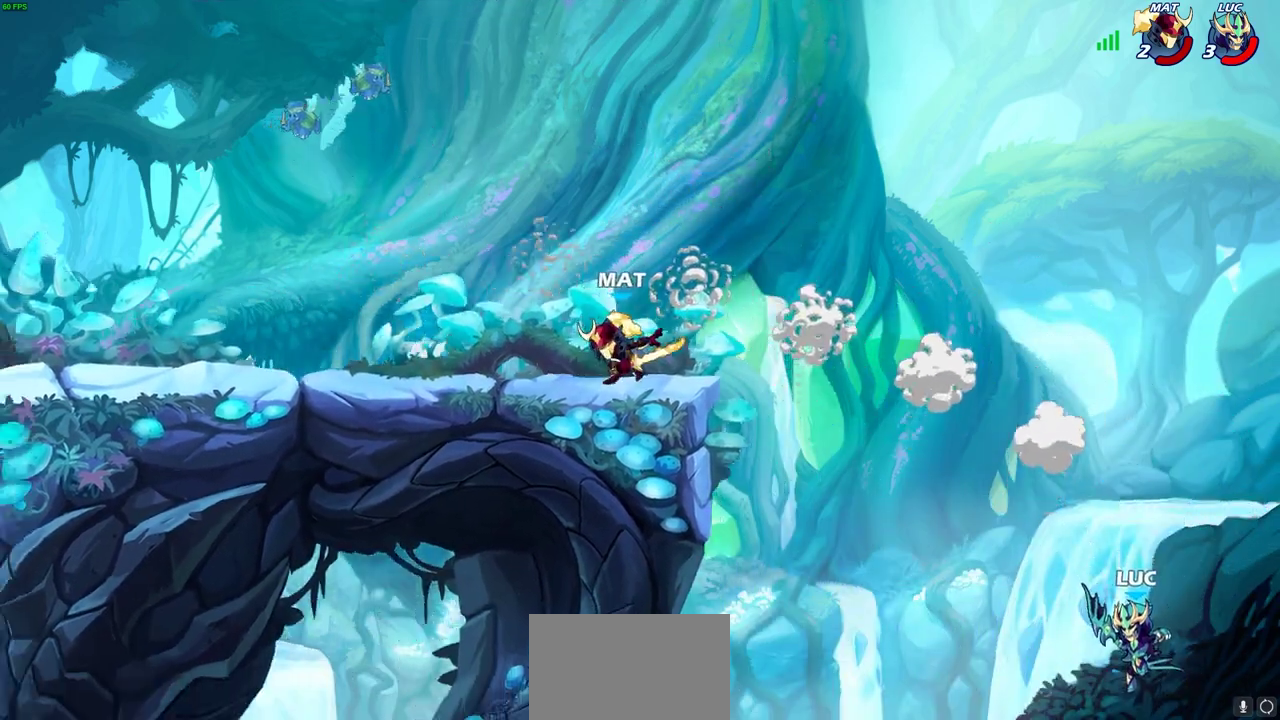
{"dt_ms": 300, "buttons": ["CROSS"], "left_stick": "left", "events": [[50, "left_stick", "left"], [200, "CROSS", "down"]]}
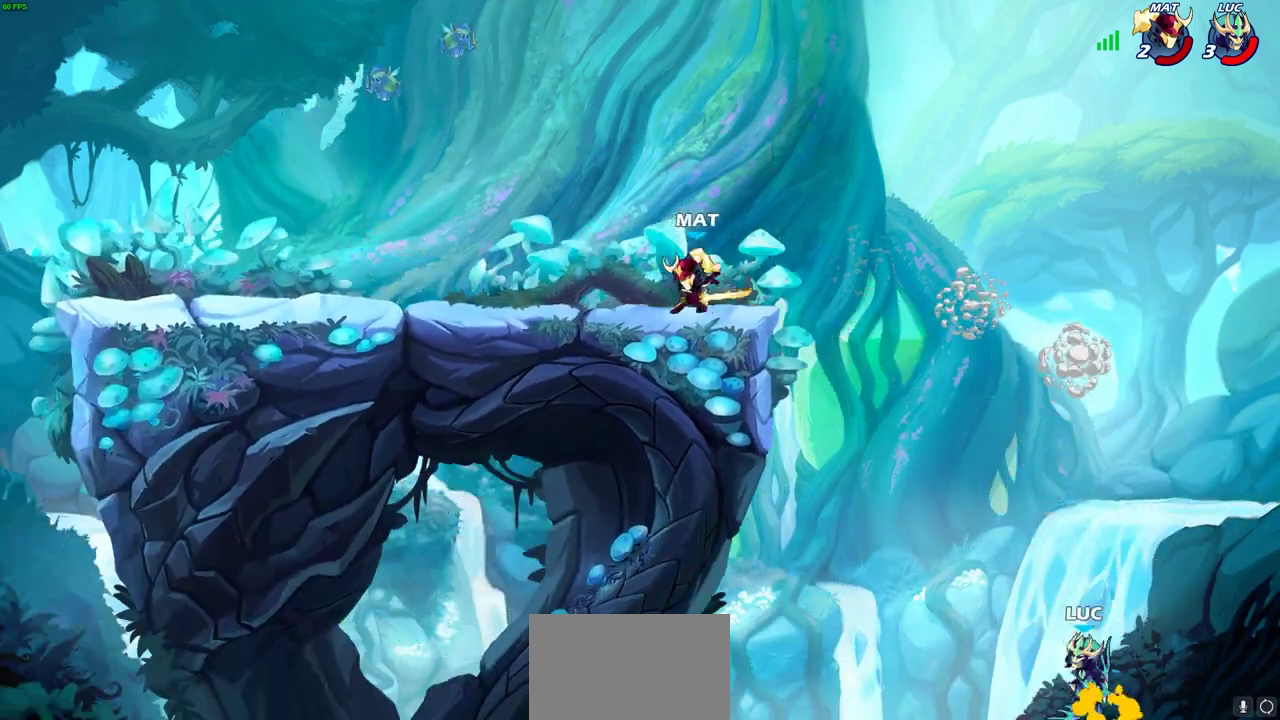
{"dt_ms": 600, "buttons": ["CIRCLE"], "left_stick": "up-left", "events": [[50, "CROSS", "up"], [67, "left_stick", "up-right"], [167, "CROSS", "down"], [333, "left_stick", "up"], [383, "left_stick", "up-left"], [550, "CIRCLE", "down"], [600, "CROSS", "up"]]}
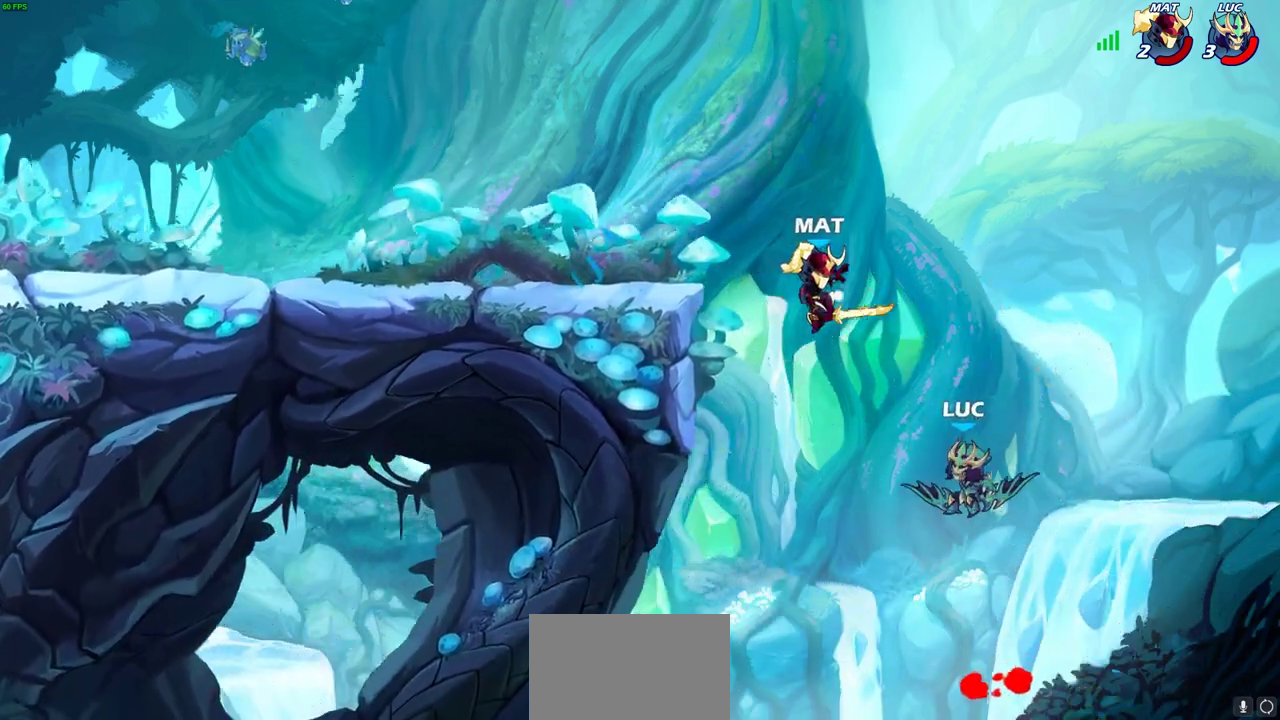
{"dt_ms": 400, "buttons": [], "left_stick": "up-left", "events": [[33, "CIRCLE", "up"], [133, "left_stick", "center"], [350, "left_stick", "up-left"]]}
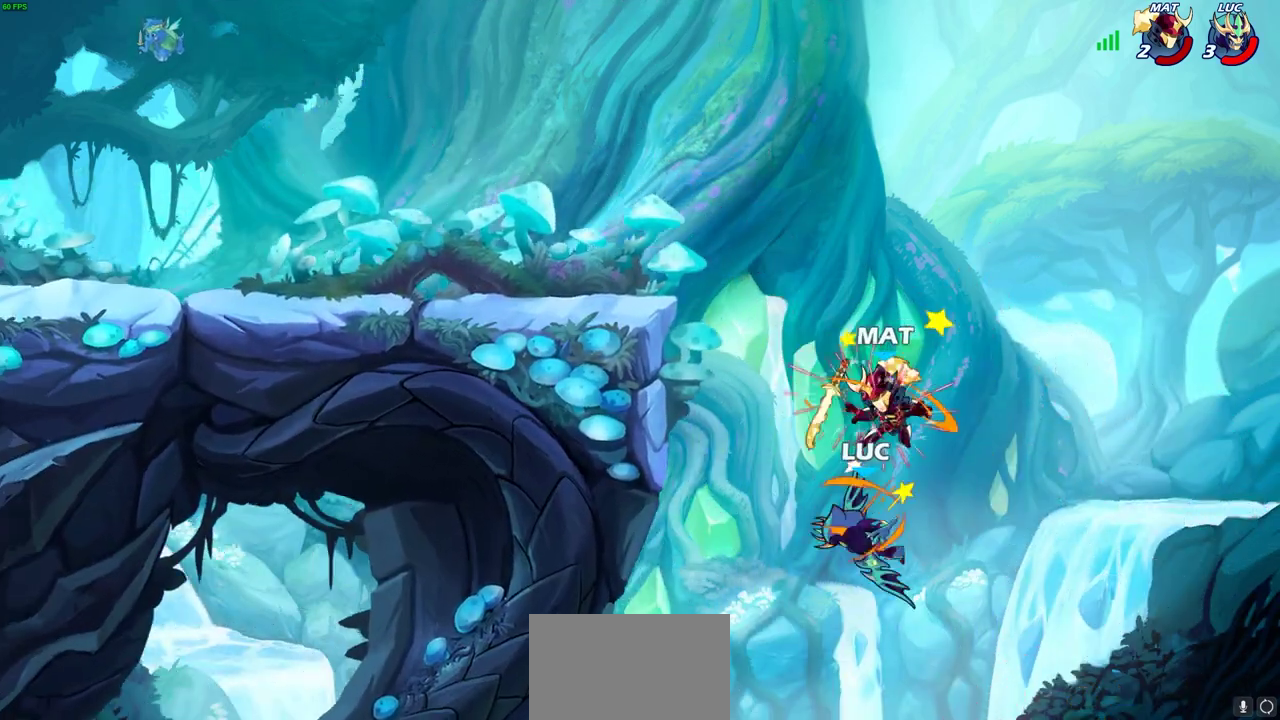
{"dt_ms": 300, "buttons": ["CROSS"], "left_stick": "up-left", "events": [[183, "CROSS", "down"]]}
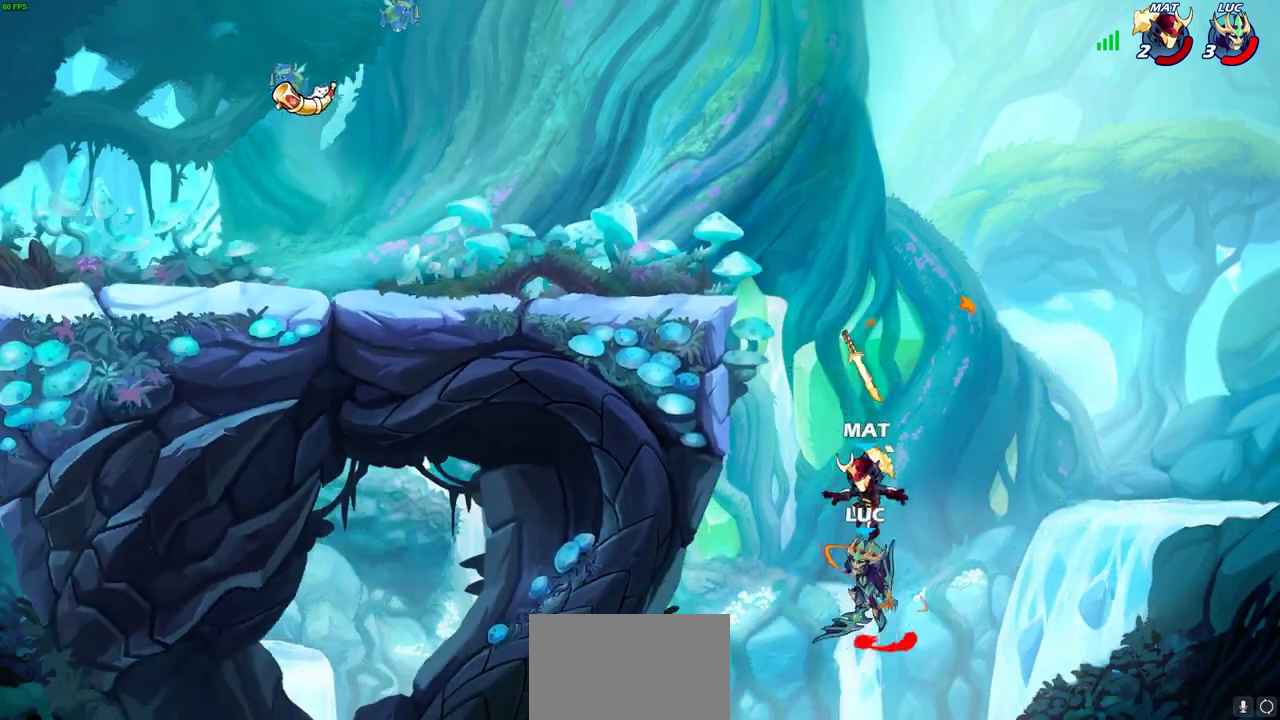
{"dt_ms": 900, "buttons": [], "left_stick": "right", "events": [[100, "CROSS", "up"], [150, "R2", "down"], [517, "R2", "up"], [517, "left_stick", "right"]]}
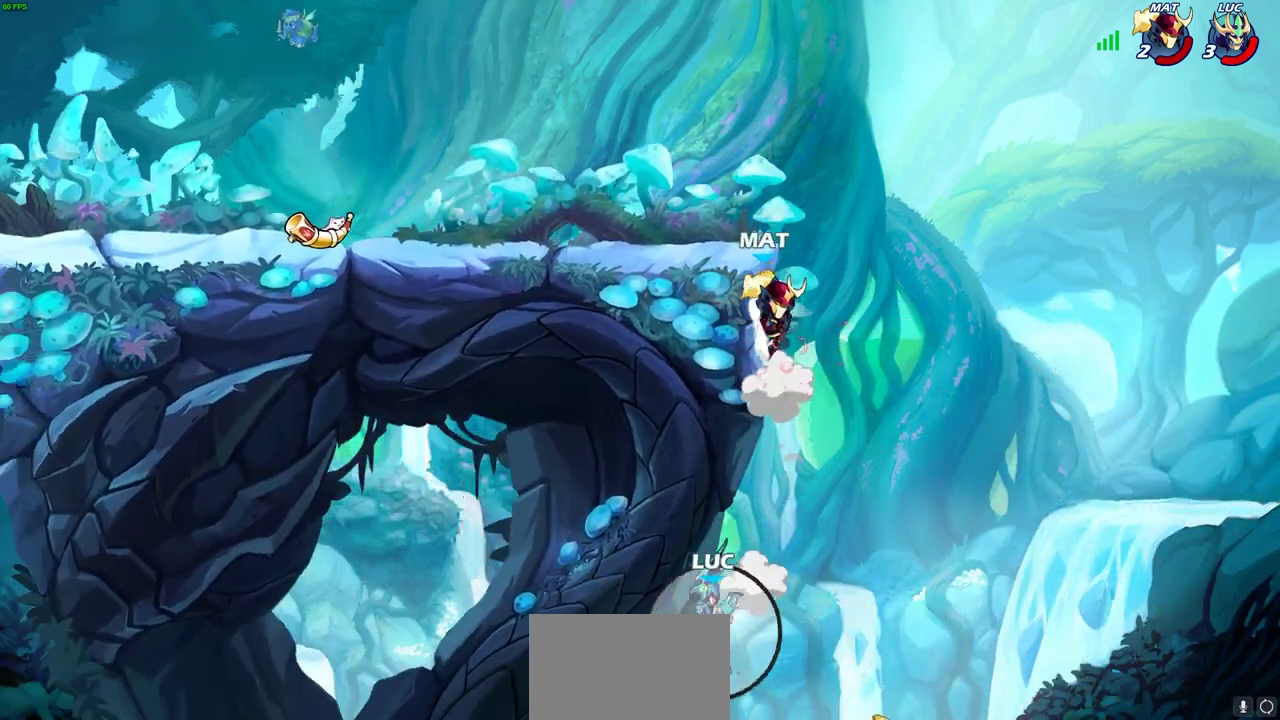
{"dt_ms": 300, "buttons": [], "left_stick": "center", "events": [[33, "left_stick", "center"]]}
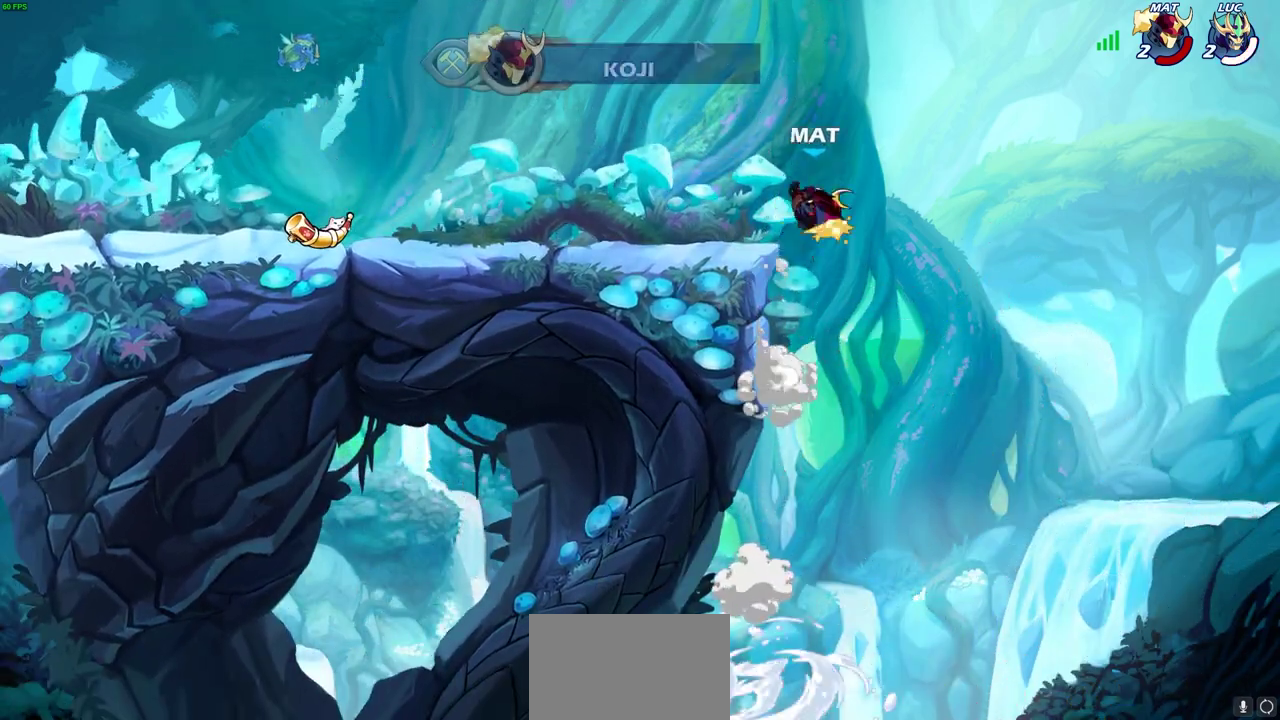
{"dt_ms": 400, "buttons": [], "left_stick": "center", "events": []}
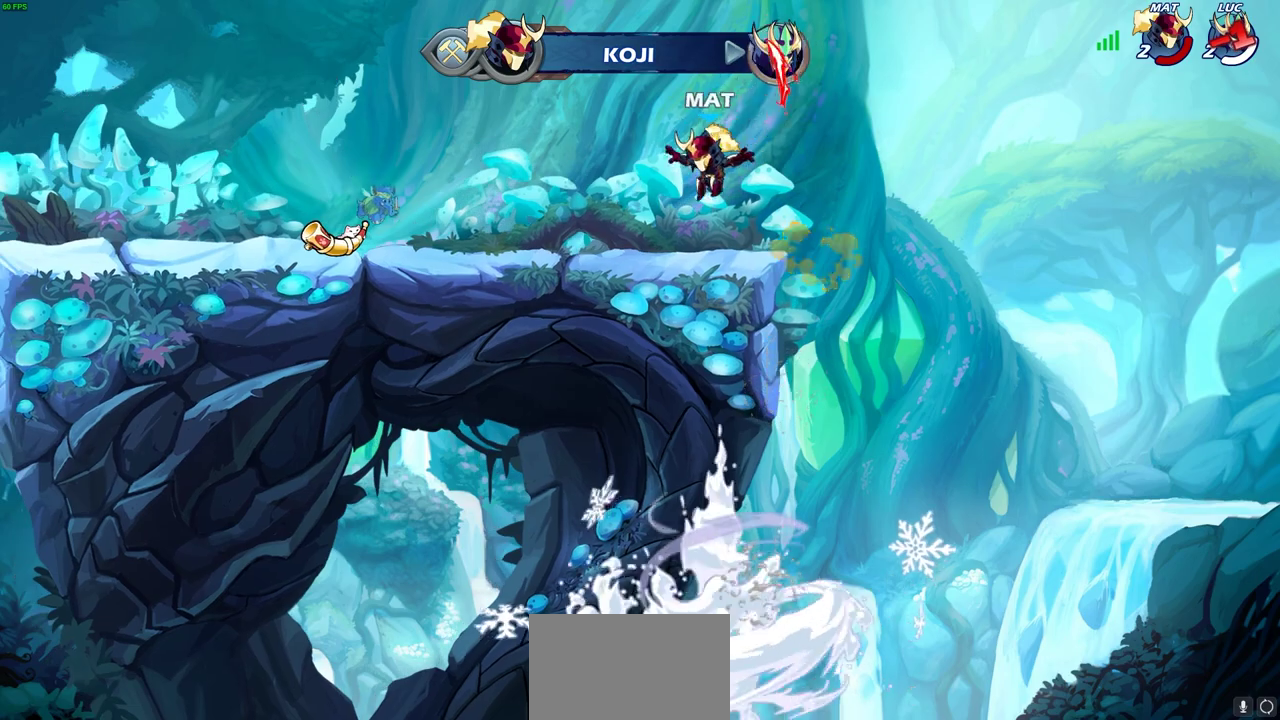
{"dt_ms": 600, "buttons": [], "left_stick": "center", "events": []}
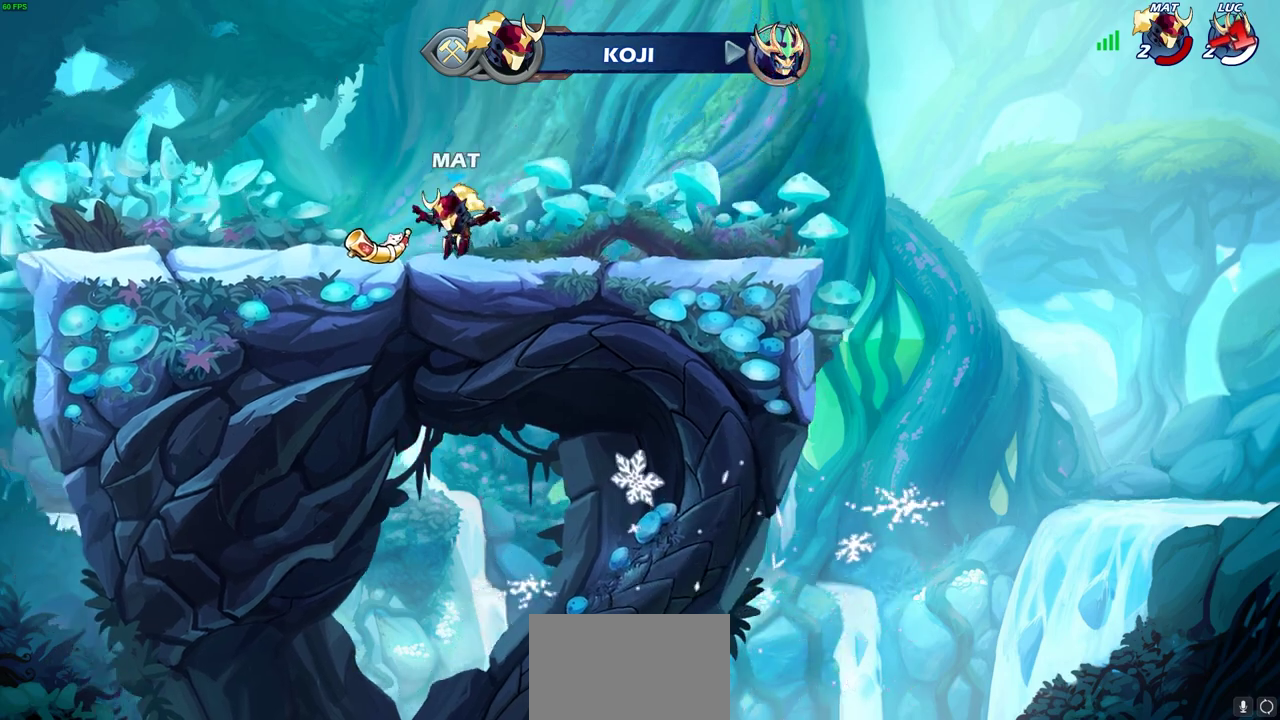
{"dt_ms": 500, "buttons": [], "left_stick": "center", "events": []}
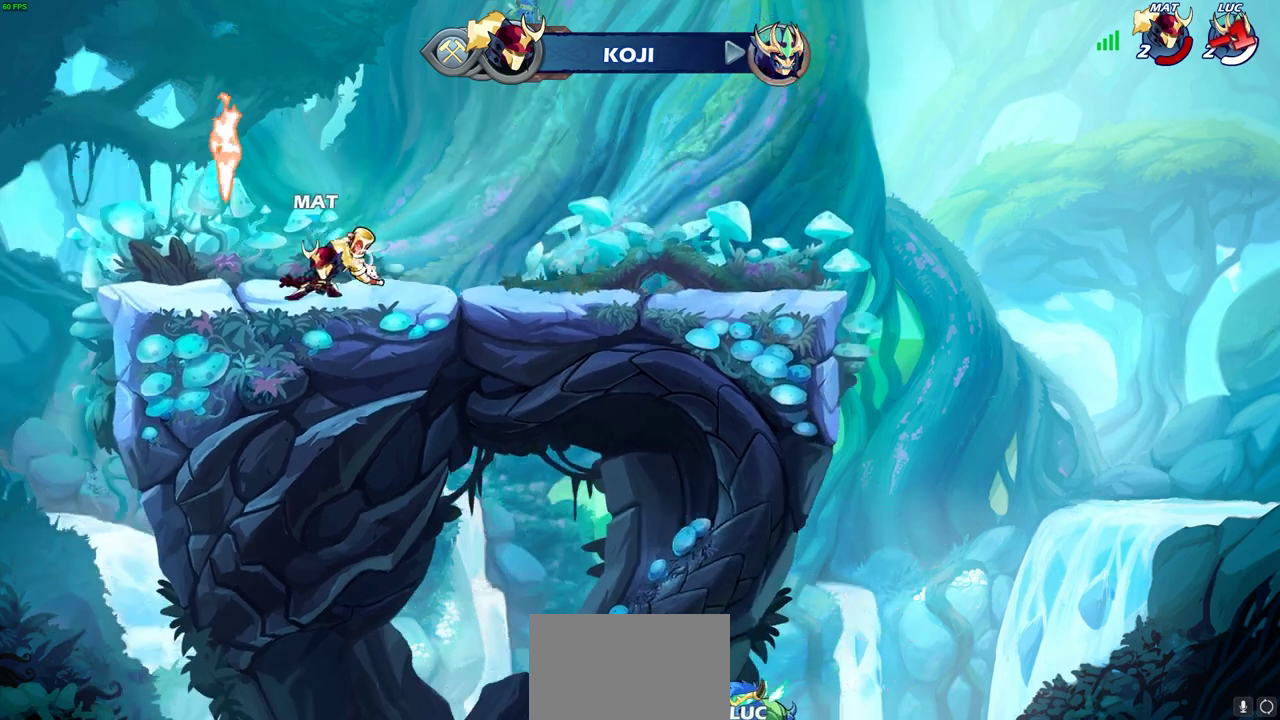
{"dt_ms": 300, "buttons": [], "left_stick": "center", "events": []}
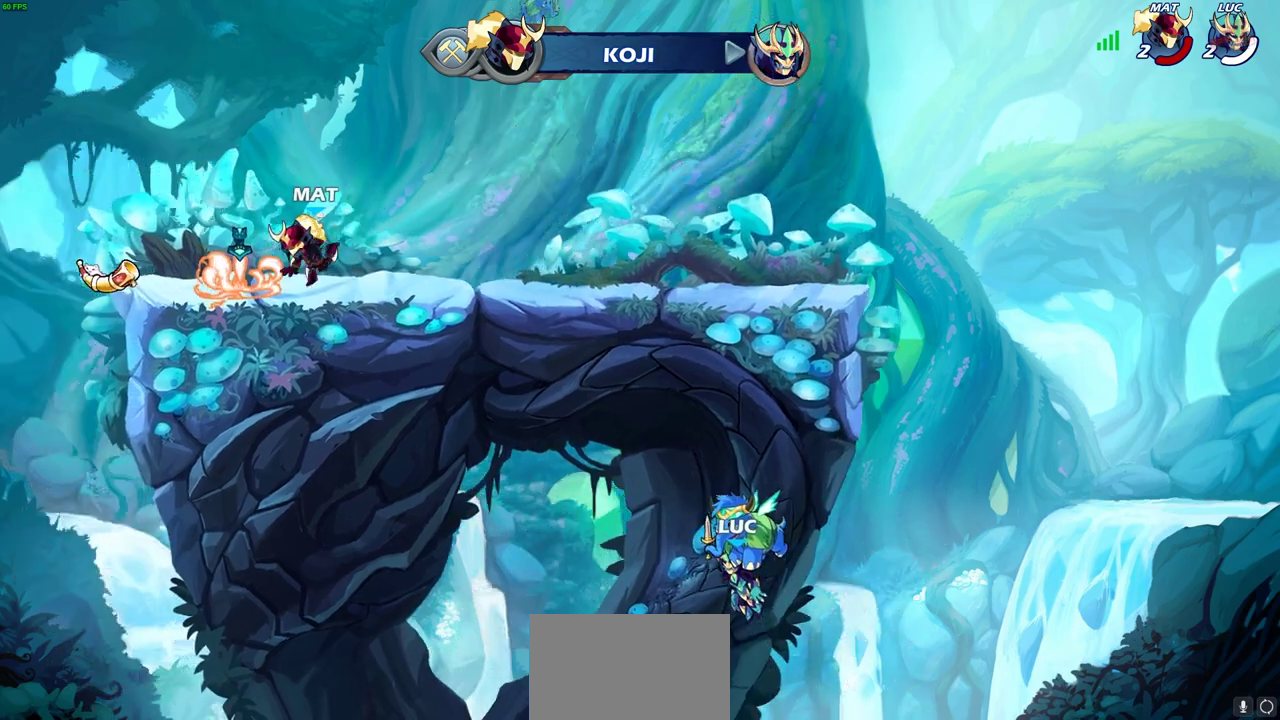
{"dt_ms": 700, "buttons": [], "left_stick": "center", "events": []}
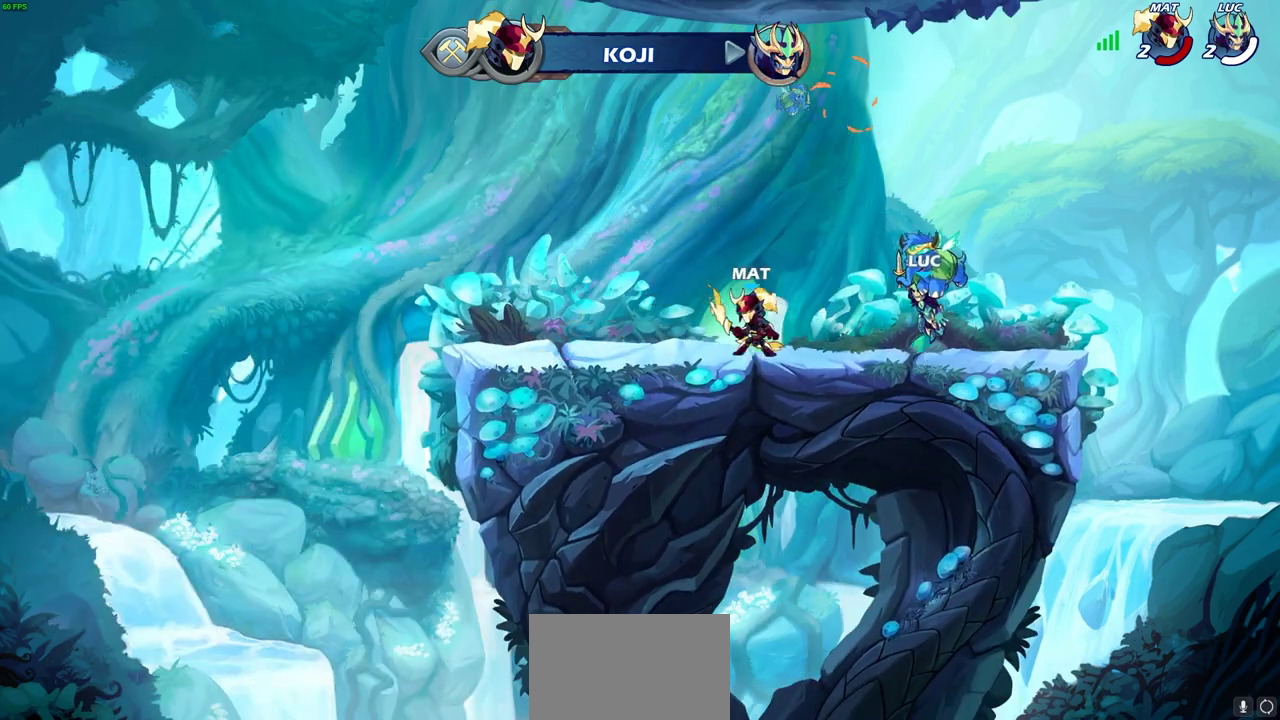
{"dt_ms": 500, "buttons": [], "left_stick": "center", "events": []}
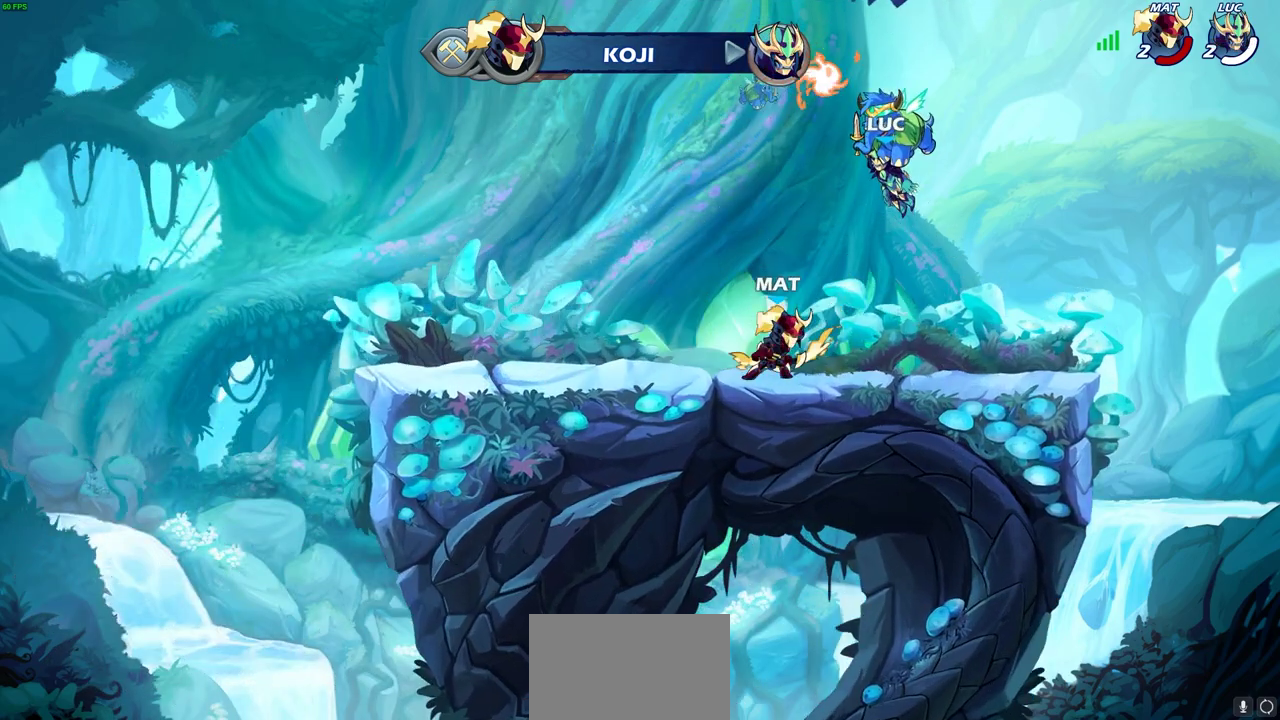
{"dt_ms": 700, "buttons": ["L1"], "left_stick": "center", "events": [[250, "L1", "down"]]}
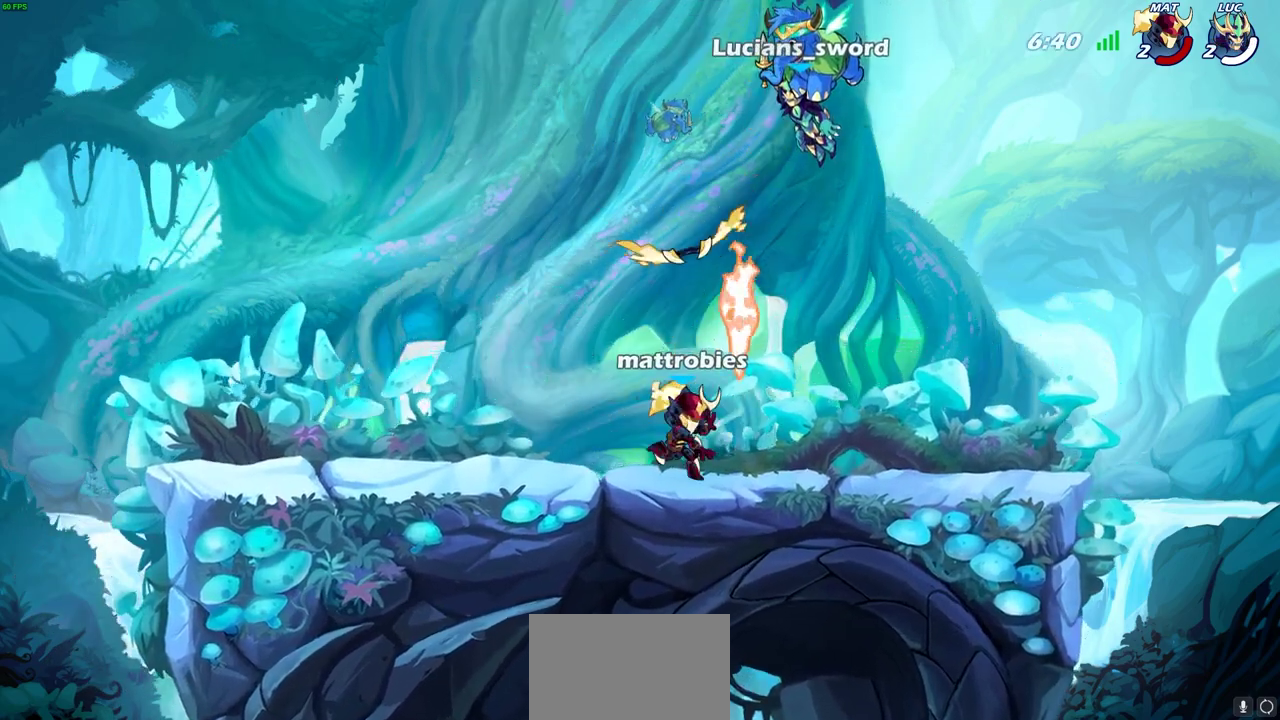
{"dt_ms": 300, "buttons": ["L1"], "left_stick": "center", "events": []}
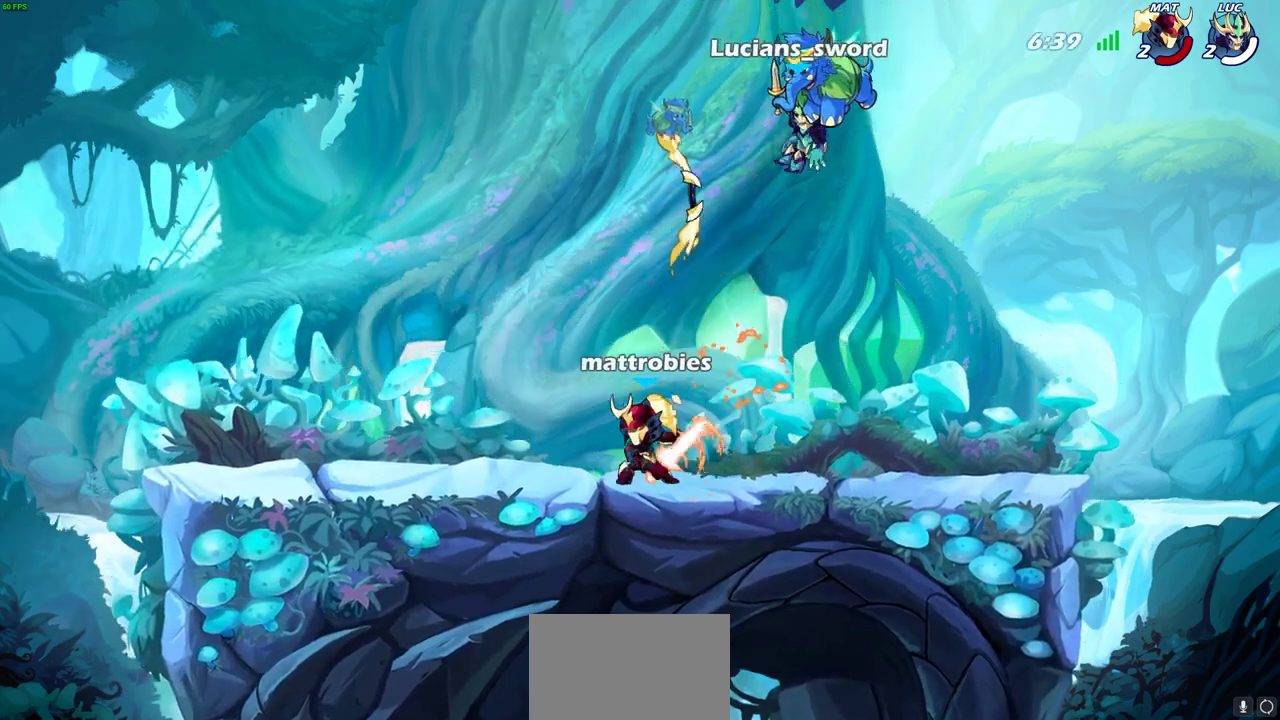
{"dt_ms": 500, "buttons": [], "left_stick": "center", "events": [[317, "L1", "up"]]}
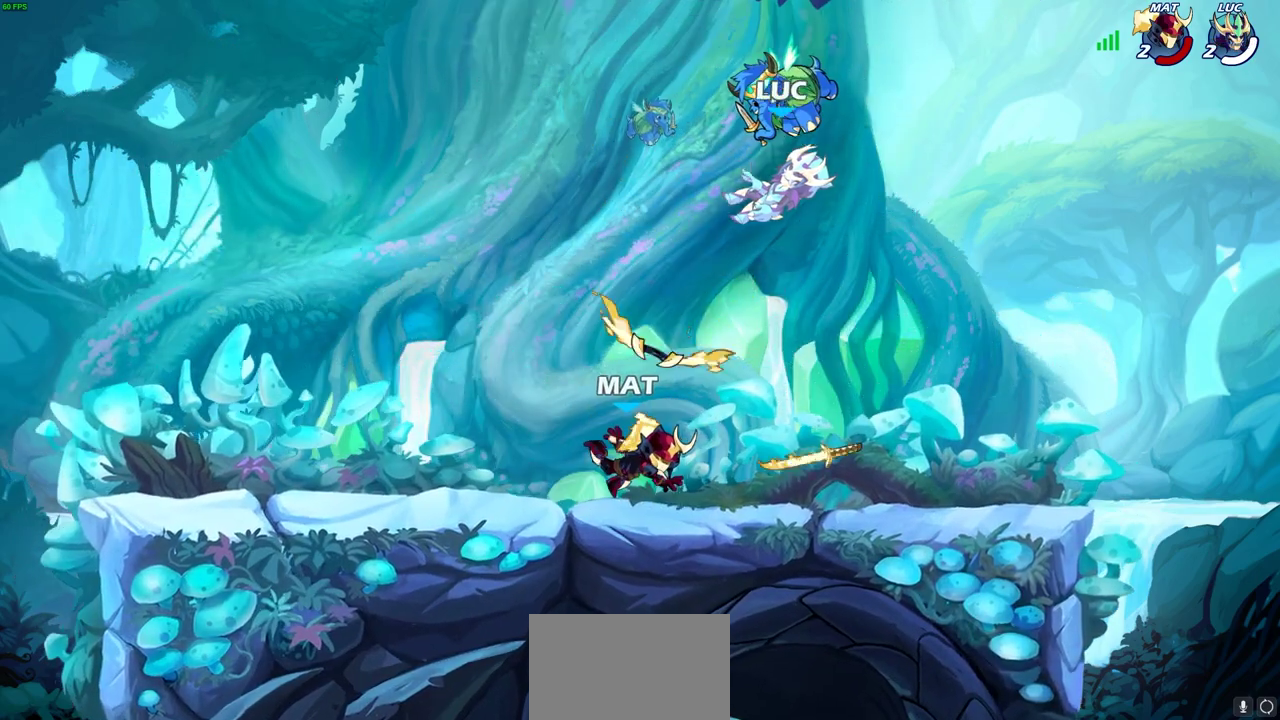
{"dt_ms": 300, "buttons": [], "left_stick": "center", "events": []}
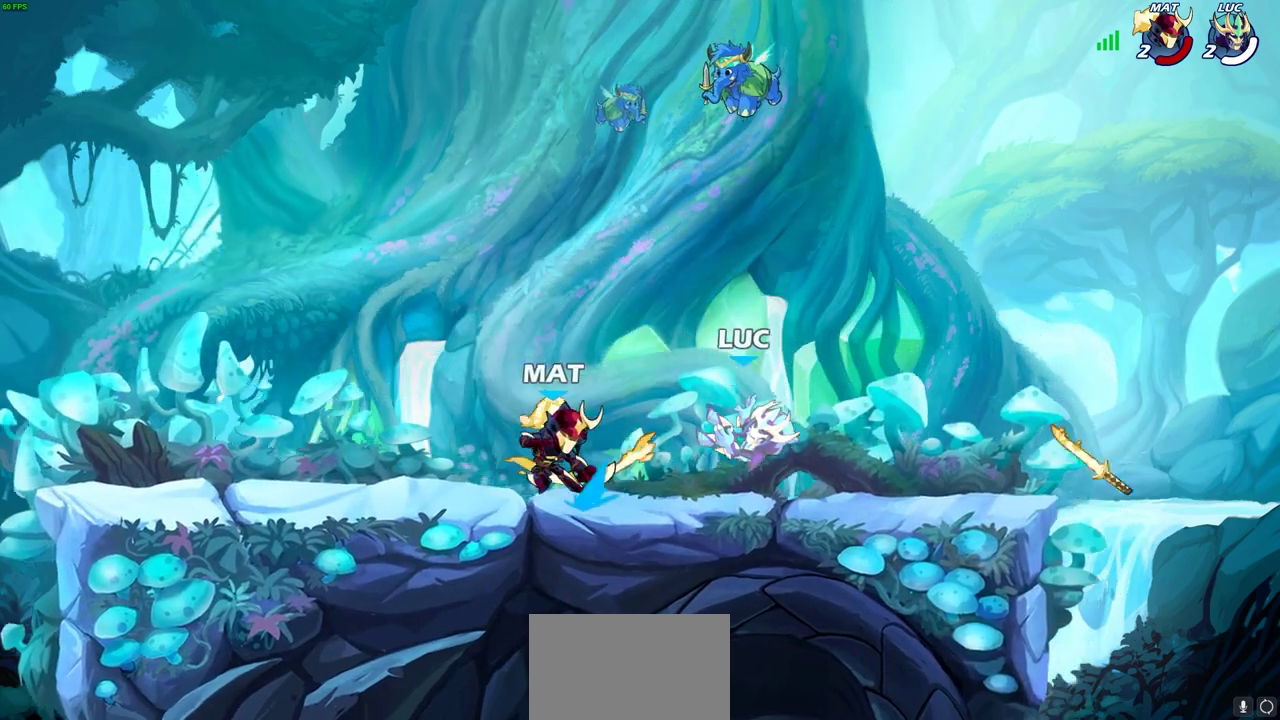
{"dt_ms": 700, "buttons": [], "left_stick": "up-right", "events": [[17, "left_stick", "left"], [683, "left_stick", "up-right"]]}
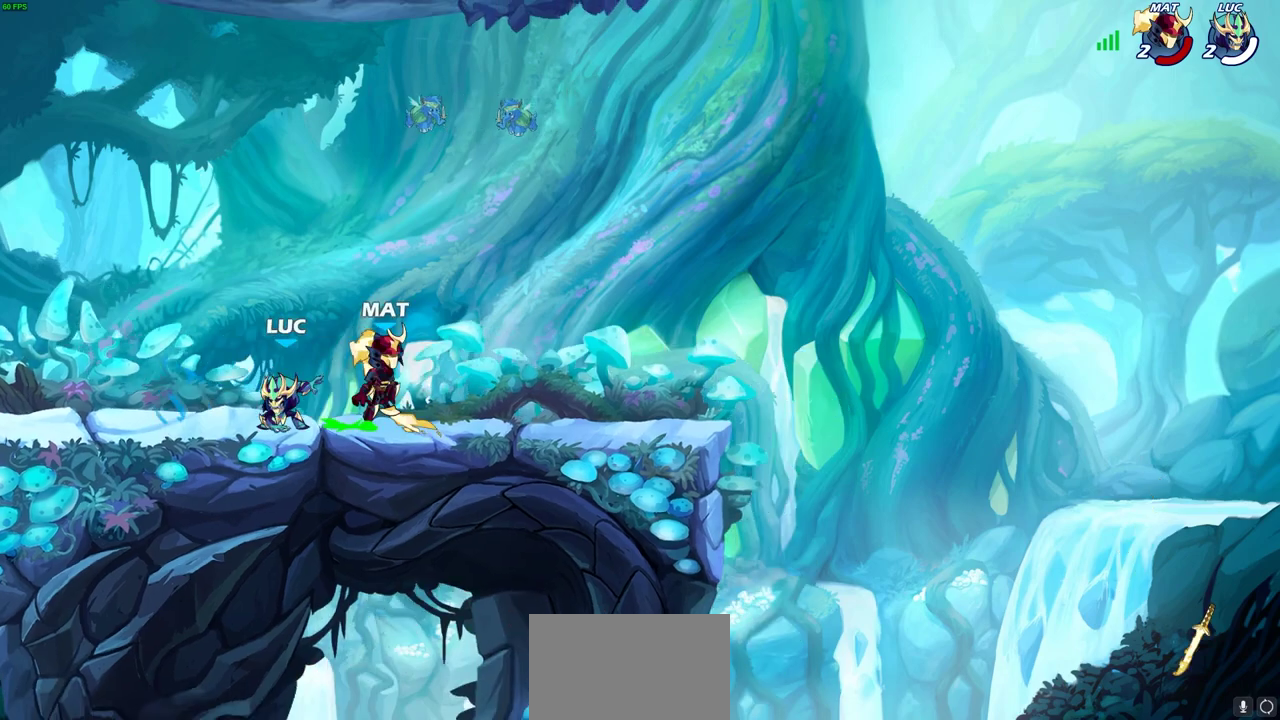
{"dt_ms": 500, "buttons": [], "left_stick": "right", "events": [[50, "left_stick", "right"]]}